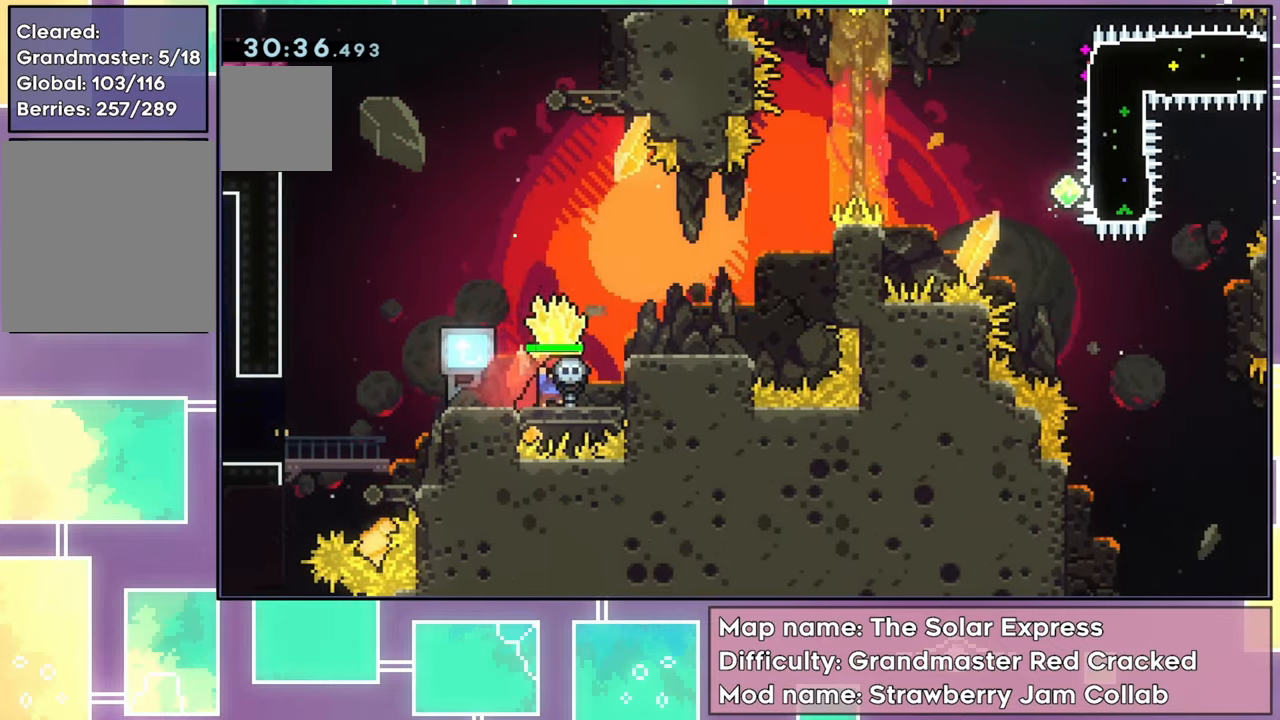
Gameplay with a controller (Xbox layout); each line is a JSON object with the inputs held at the frame after it. "events" lists button and stick changes between this image and that frame as [ms after this image, input, new state], when the widget could be followed in between. Not read: L3 R3 right_stick.
{"buttons": ["R2"], "left_stick": "center", "events": [[16, "DPAD_RIGHT", "up"]]}
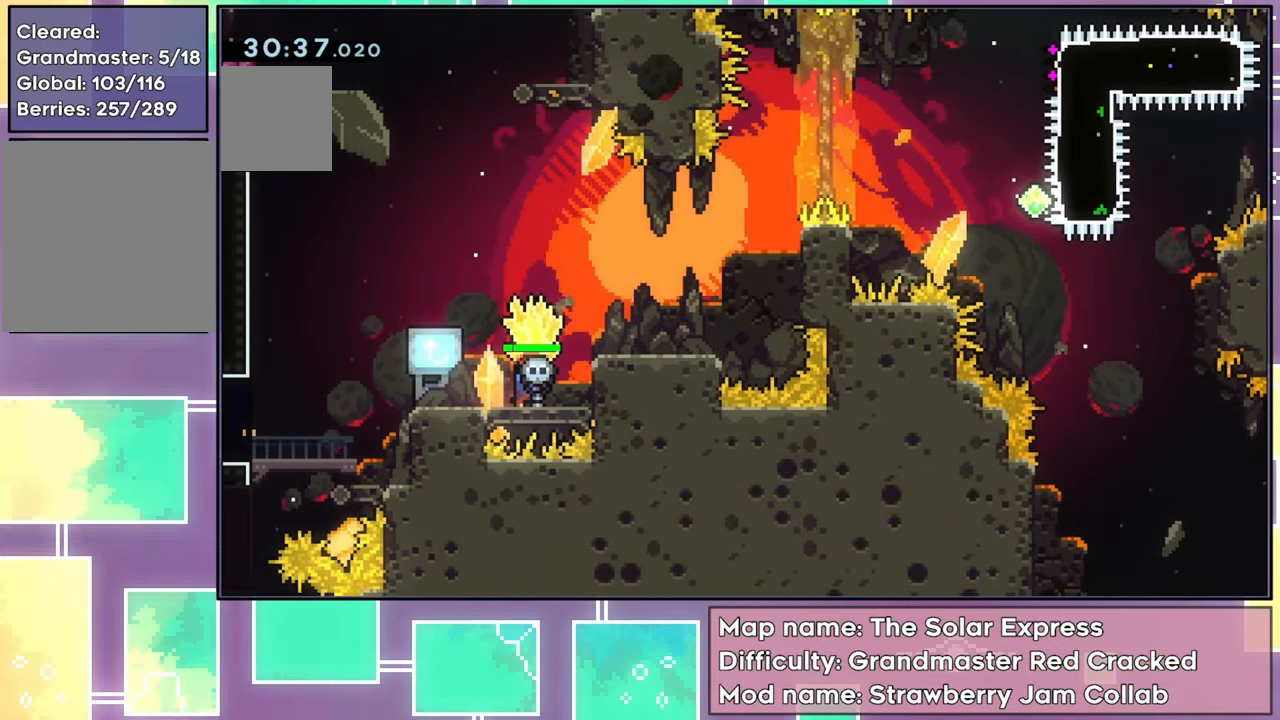
{"buttons": ["R2", "DPAD_LEFT"], "left_stick": "center", "events": [[400, "DPAD_LEFT", "down"]]}
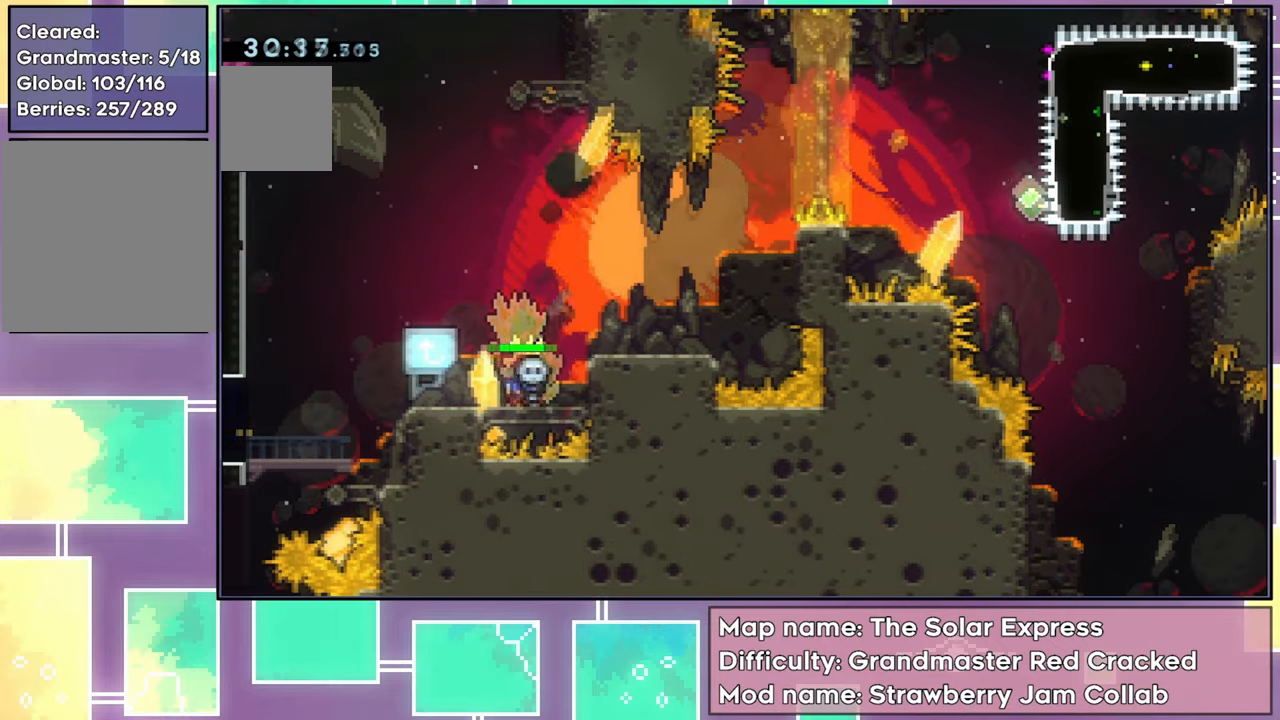
{"buttons": ["R2", "DPAD_RIGHT"], "left_stick": "center", "events": [[83, "DPAD_LEFT", "up"], [484, "DPAD_RIGHT", "down"]]}
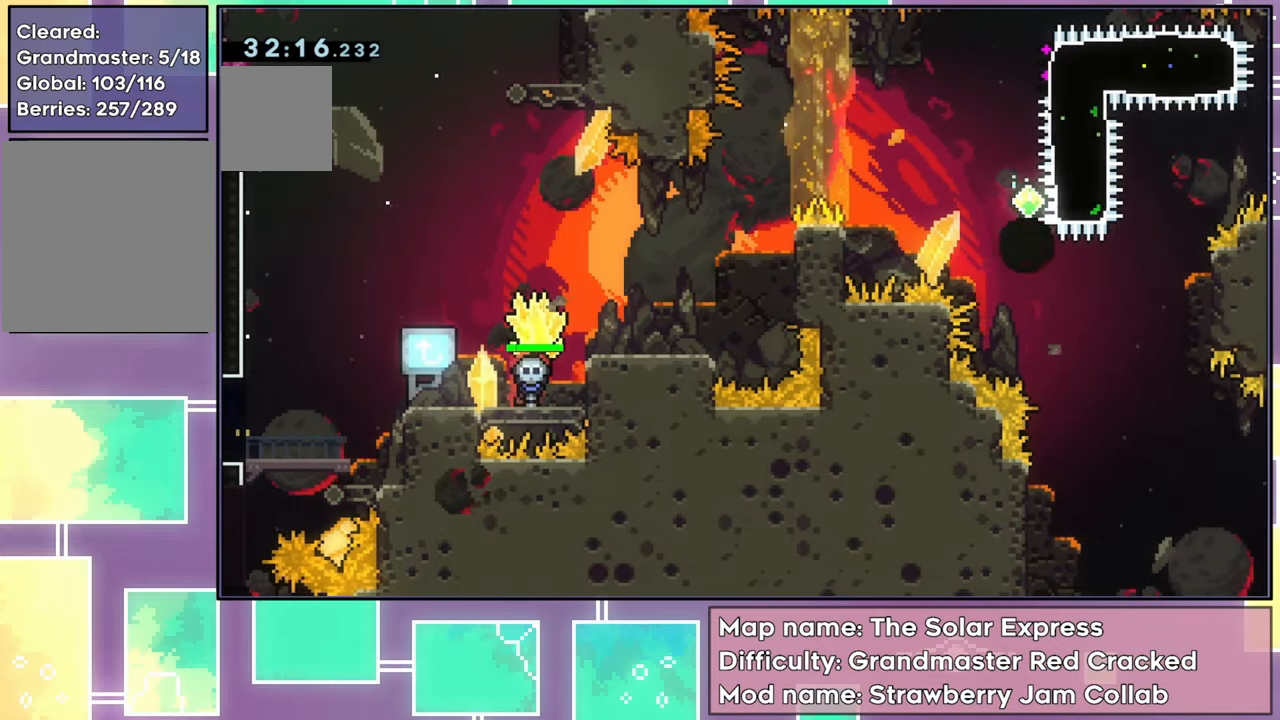
{"buttons": ["R2"], "left_stick": "center", "events": [[84, "A", "down"], [351, "A", "up"], [417, "DPAD_RIGHT", "up"]]}
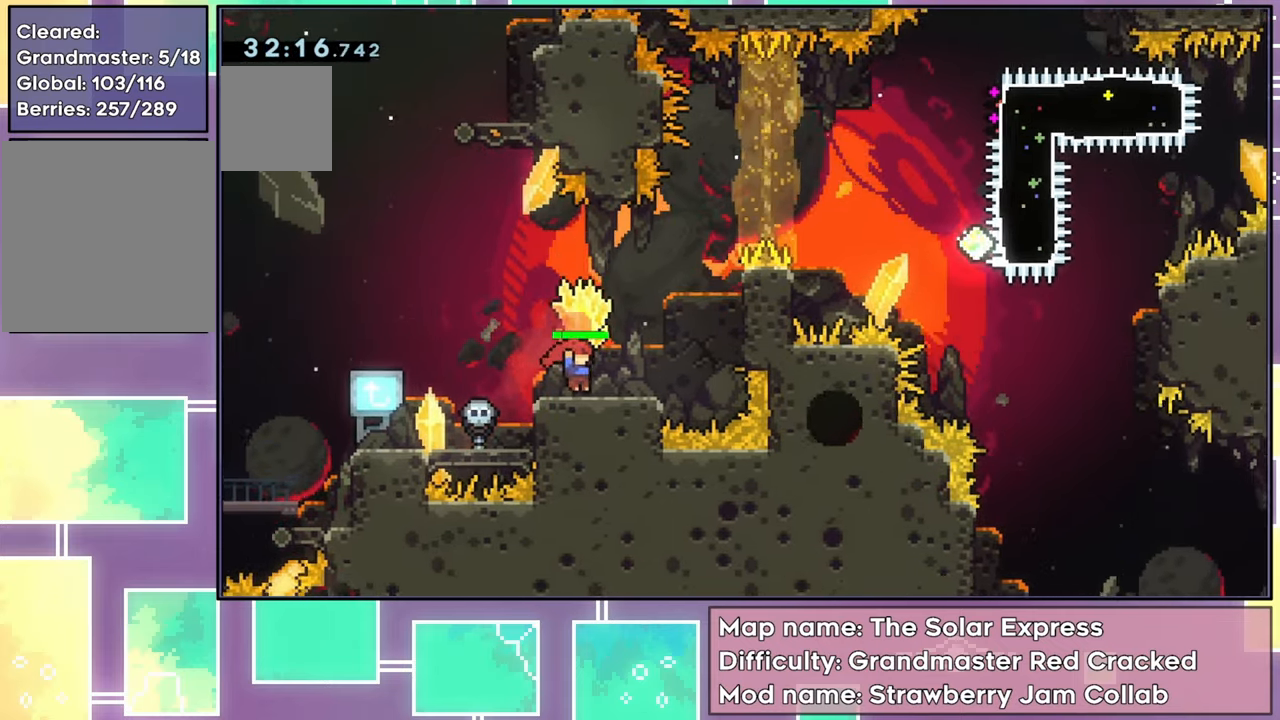
{"buttons": ["A", "R2", "DPAD_DOWN"], "left_stick": "center", "events": [[117, "DPAD_LEFT", "down"], [250, "A", "down"], [401, "DPAD_LEFT", "up"], [417, "DPAD_DOWN", "down"]]}
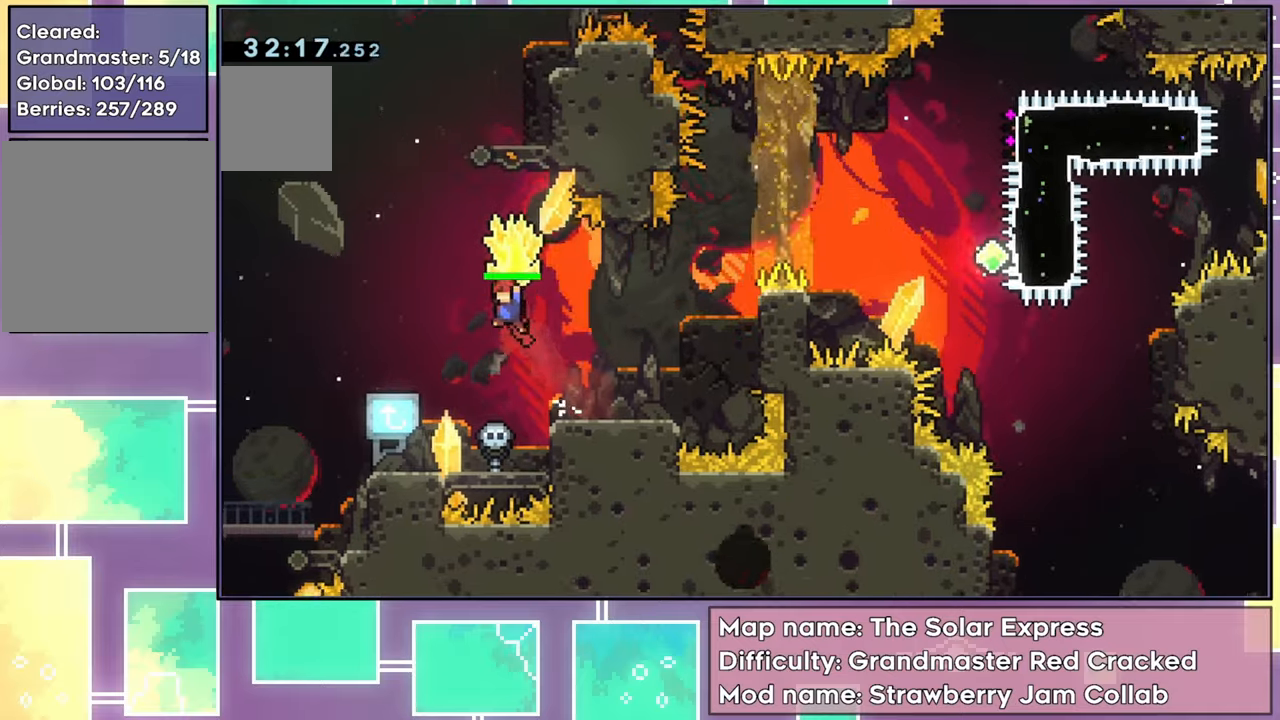
{"buttons": ["X", "R2", "DPAD_UP"], "left_stick": "center", "events": [[66, "A", "up"], [83, "R2", "up"], [166, "DPAD_DOWN", "up"], [200, "DPAD_UP", "down"], [267, "X", "down"], [400, "R2", "down"]]}
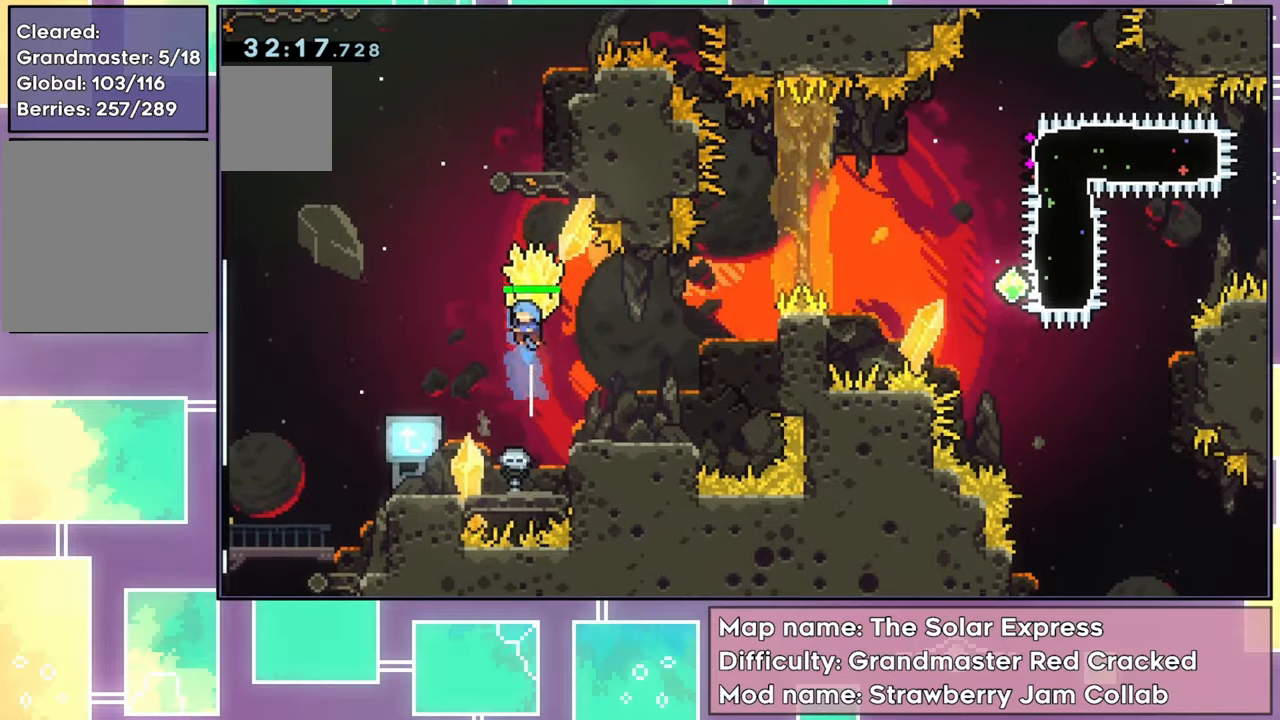
{"buttons": ["R2", "DPAD_UP", "DPAD_RIGHT"], "left_stick": "center", "events": [[300, "DPAD_RIGHT", "down"], [401, "X", "up"]]}
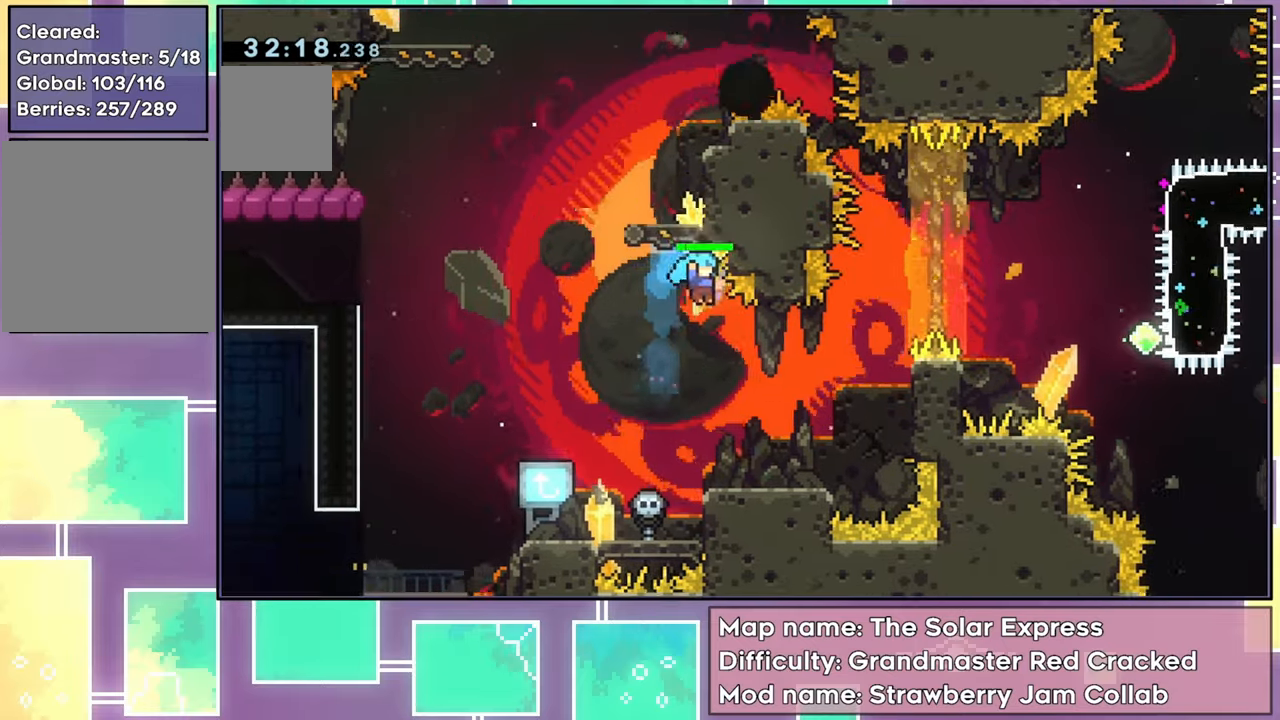
{"buttons": ["R2"], "left_stick": "center", "events": [[16, "A", "down"], [66, "DPAD_RIGHT", "up"], [217, "DPAD_UP", "up"], [283, "A", "up"], [400, "DPAD_RIGHT", "down"], [500, "DPAD_RIGHT", "up"]]}
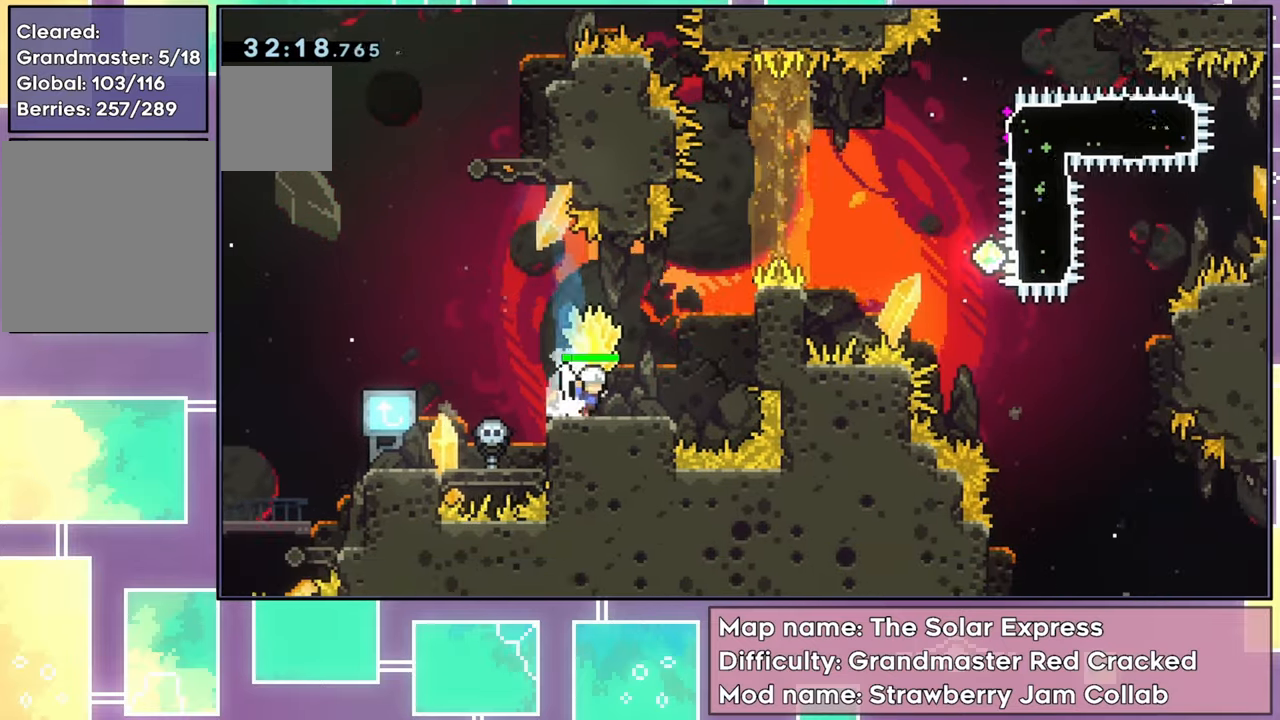
{"buttons": ["A", "R2", "DPAD_DOWN"], "left_stick": "center", "events": [[167, "DPAD_LEFT", "down"], [267, "A", "down"], [434, "DPAD_LEFT", "up"], [501, "DPAD_DOWN", "down"]]}
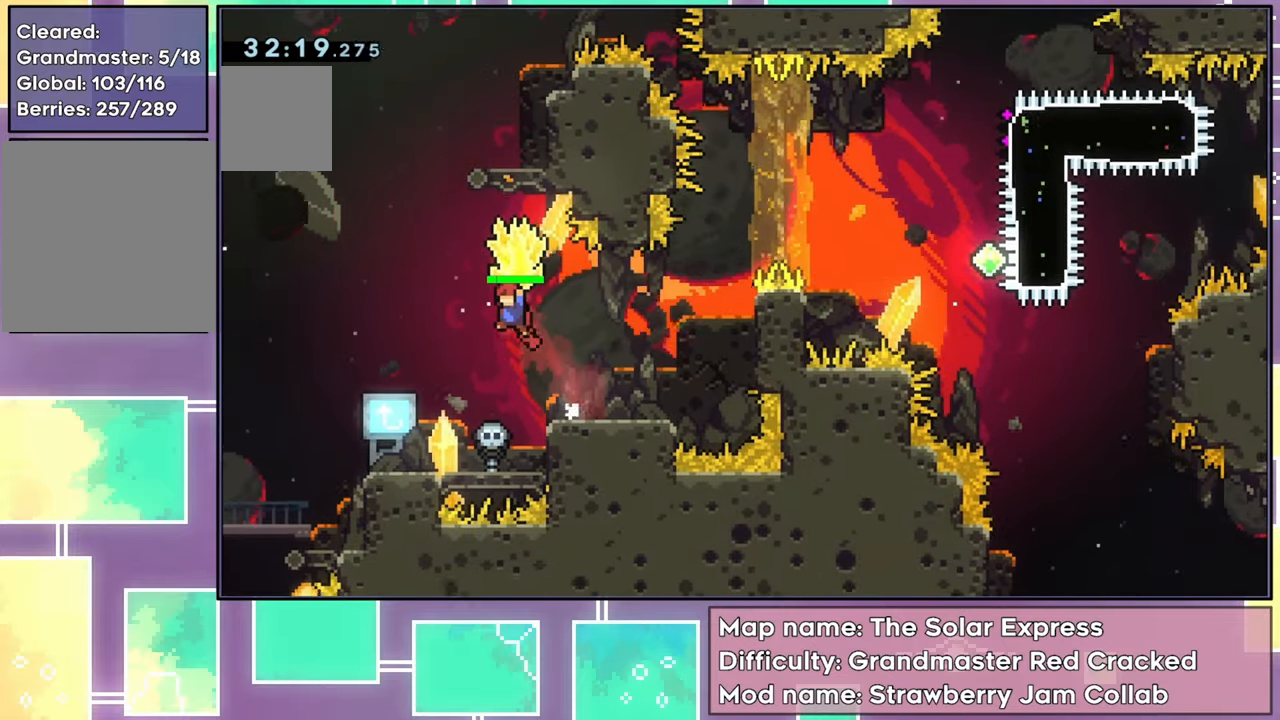
{"buttons": ["X", "R2", "DPAD_UP"], "left_stick": "center", "events": [[100, "A", "up"], [116, "R2", "up"], [150, "DPAD_DOWN", "up"], [233, "DPAD_UP", "down"], [300, "X", "down"], [450, "R2", "down"]]}
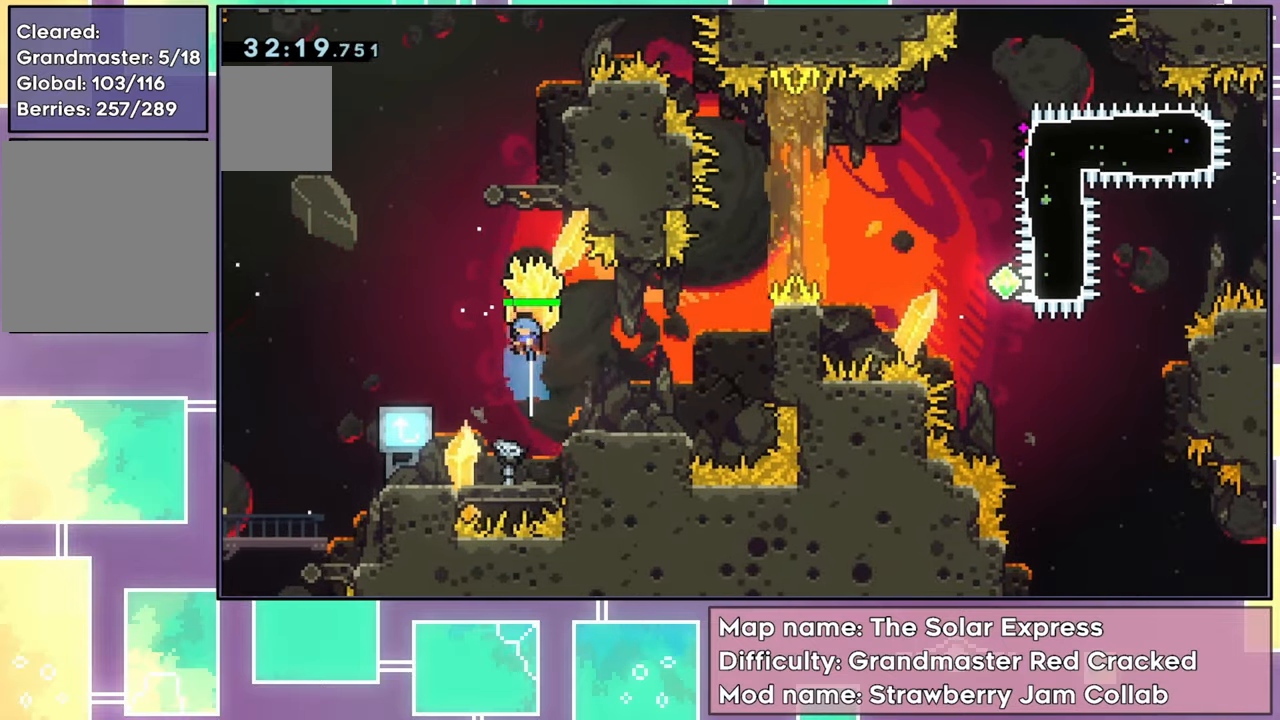
{"buttons": ["R2", "DPAD_RIGHT"], "left_stick": "center", "events": [[317, "DPAD_RIGHT", "down"], [334, "DPAD_UP", "up"], [467, "X", "up"]]}
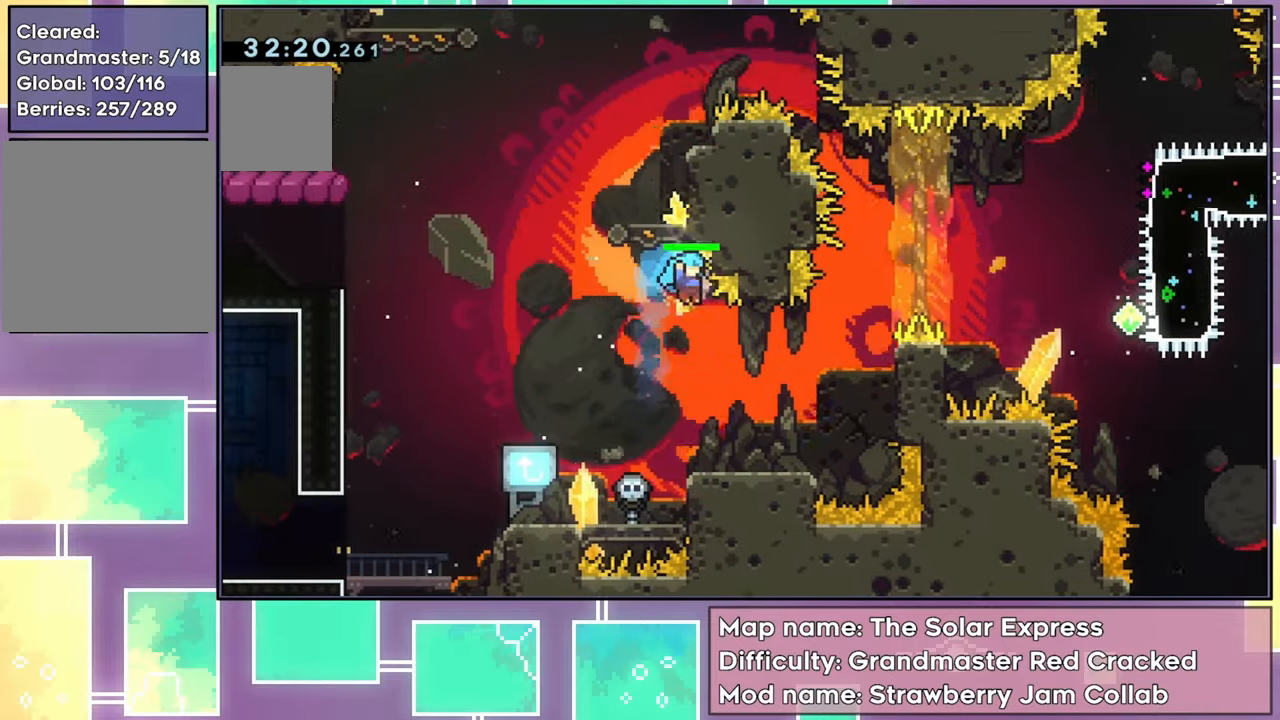
{"buttons": ["R2"], "left_stick": "center", "events": [[66, "A", "down"], [66, "DPAD_UP", "down"], [150, "DPAD_RIGHT", "up"], [166, "DPAD_UP", "up"], [233, "A", "up"]]}
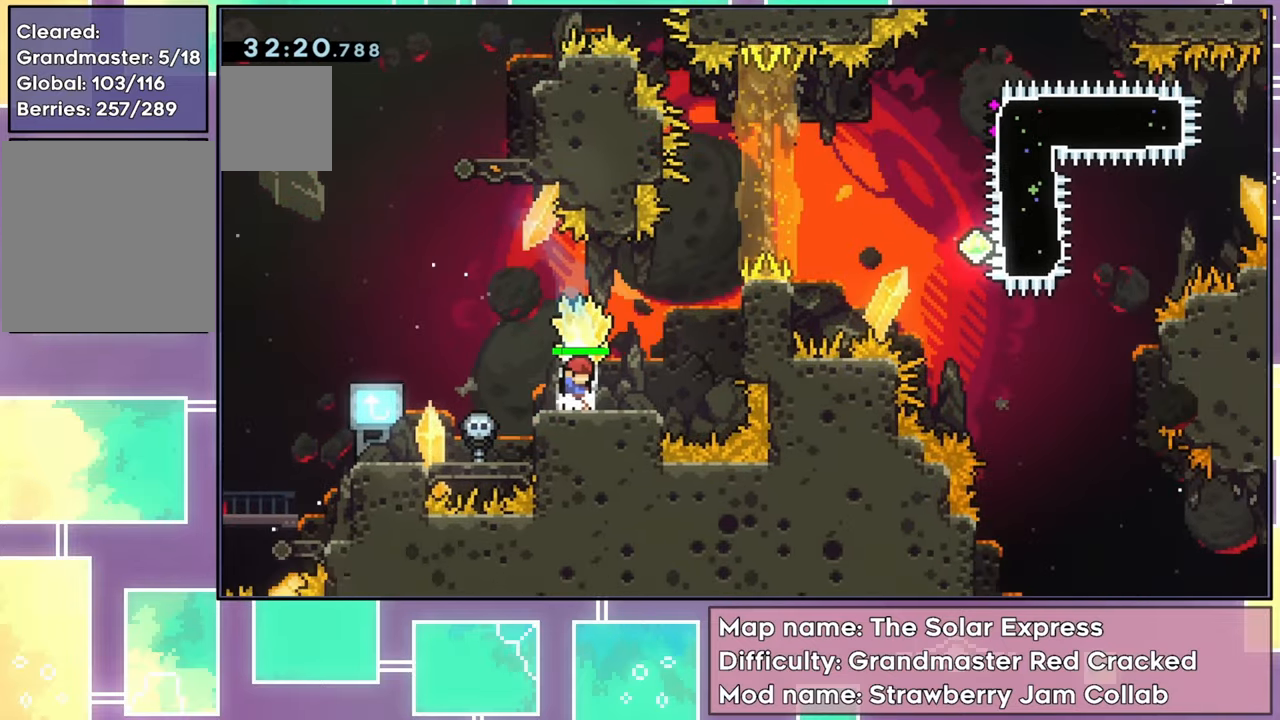
{"buttons": ["DPAD_UP"], "left_stick": "center", "events": [[33, "DPAD_LEFT", "down"], [67, "A", "down"], [234, "DPAD_LEFT", "up"], [284, "DPAD_DOWN", "down"], [334, "A", "up"], [367, "R2", "up"], [434, "DPAD_DOWN", "up"], [501, "DPAD_UP", "down"]]}
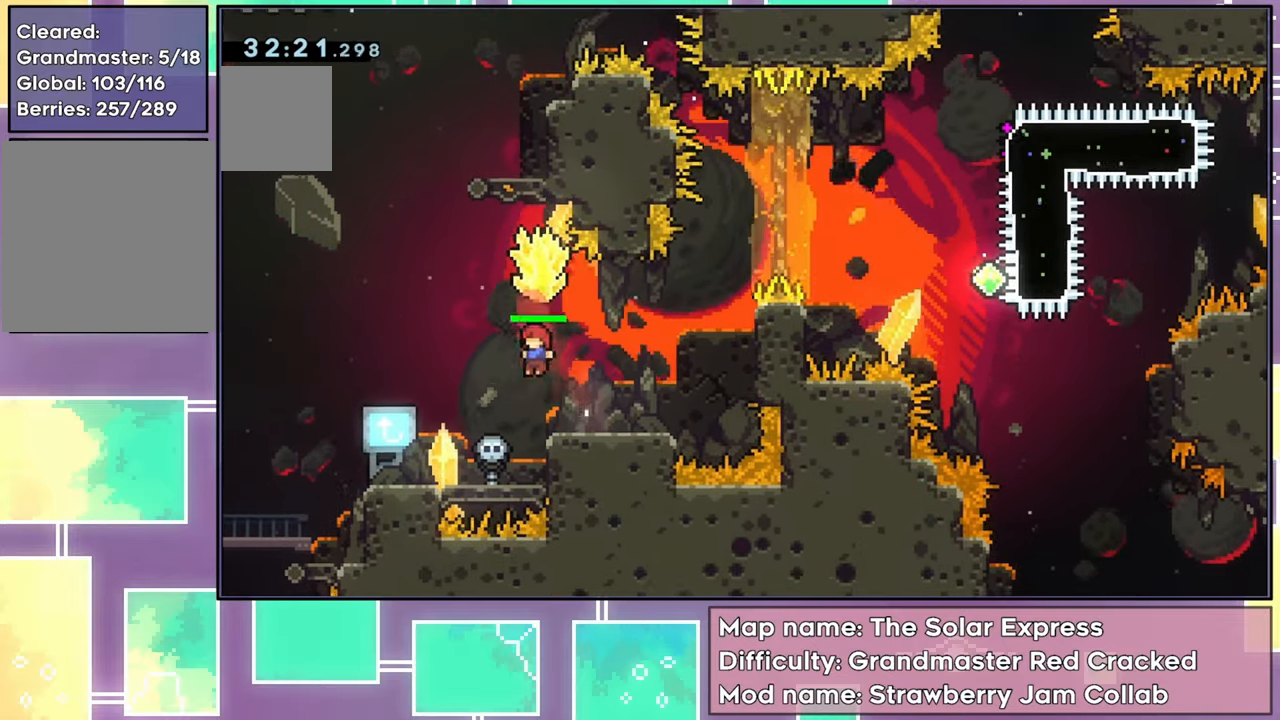
{"buttons": ["X", "R2", "DPAD_UP"], "left_stick": "center", "events": [[66, "X", "down"], [250, "R2", "down"]]}
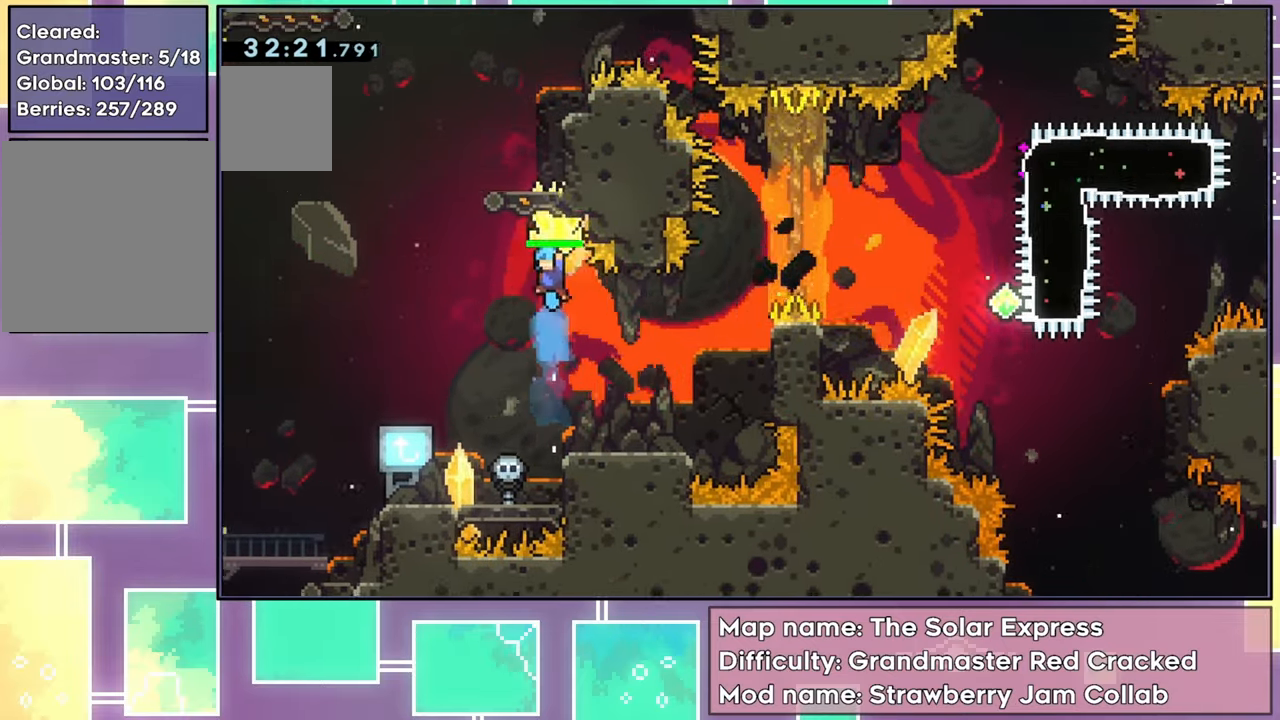
{"buttons": ["A", "R2"], "left_stick": "center", "events": [[150, "DPAD_RIGHT", "down"], [234, "X", "up"], [317, "A", "down"], [484, "DPAD_RIGHT", "up"], [501, "DPAD_UP", "up"]]}
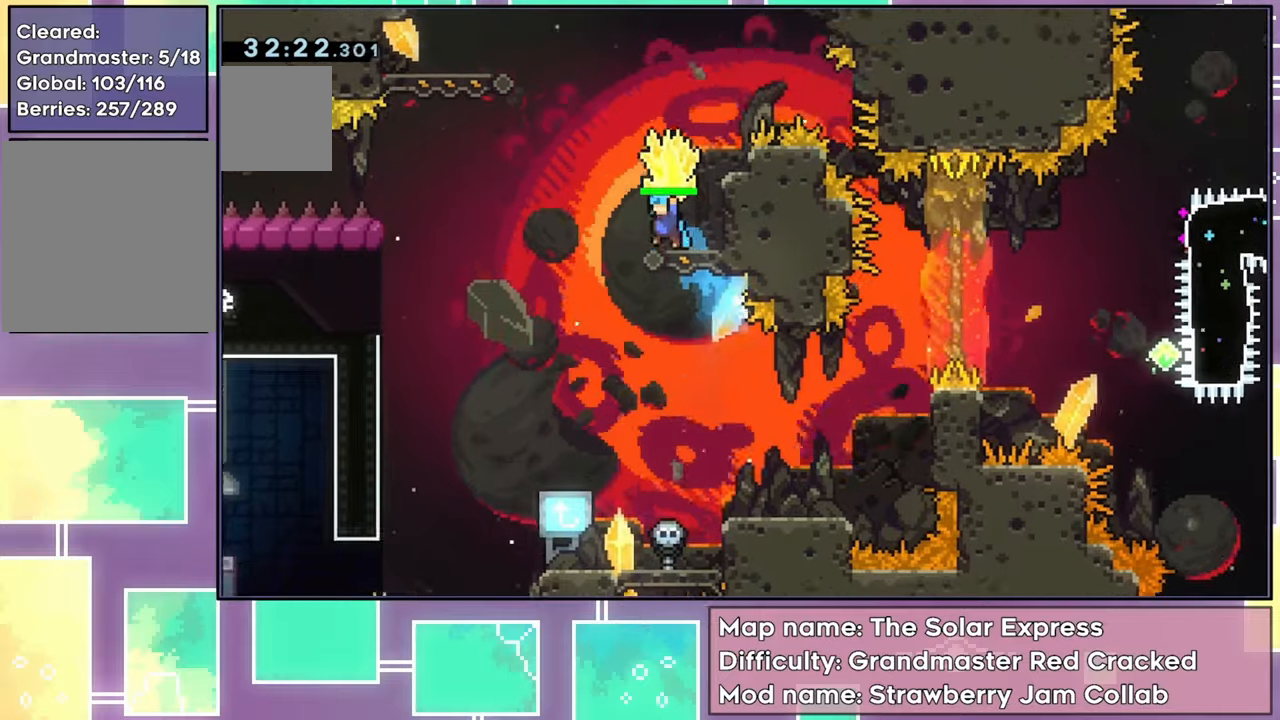
{"buttons": ["R2"], "left_stick": "center", "events": [[83, "A", "up"], [83, "DPAD_RIGHT", "down"], [183, "A", "down"], [367, "A", "up"], [434, "DPAD_RIGHT", "up"]]}
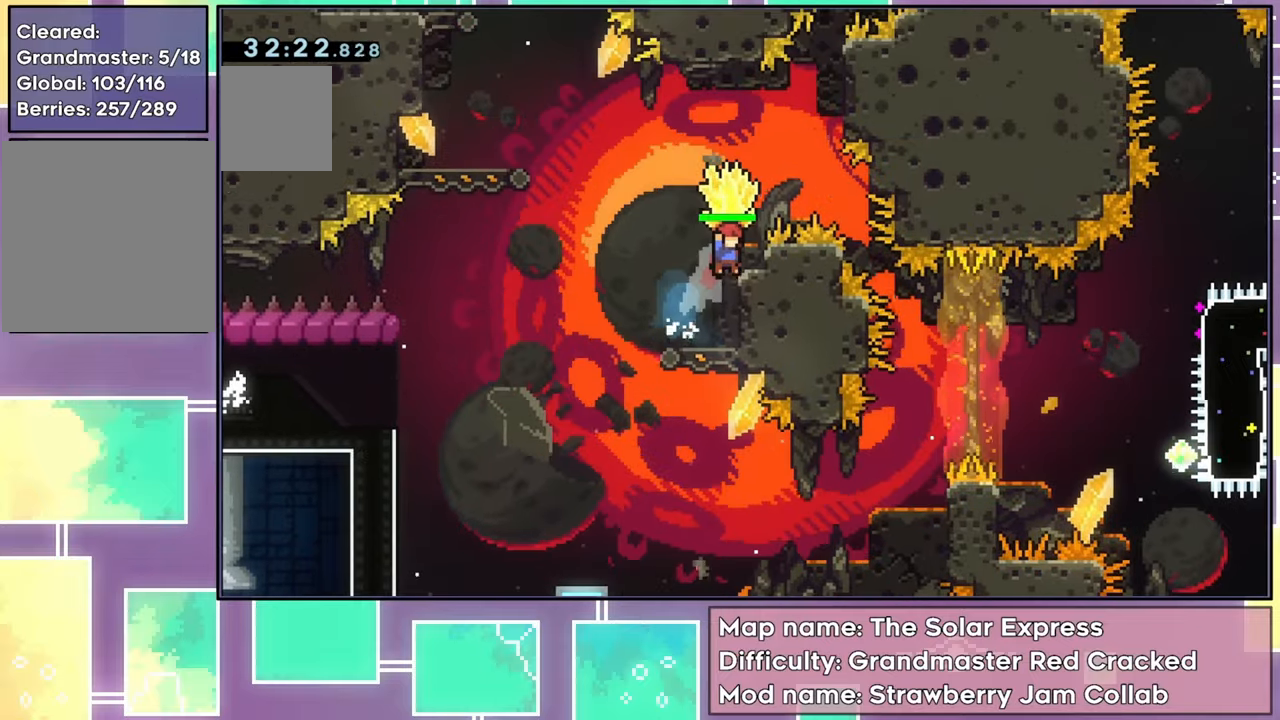
{"buttons": ["R2"], "left_stick": "center", "events": []}
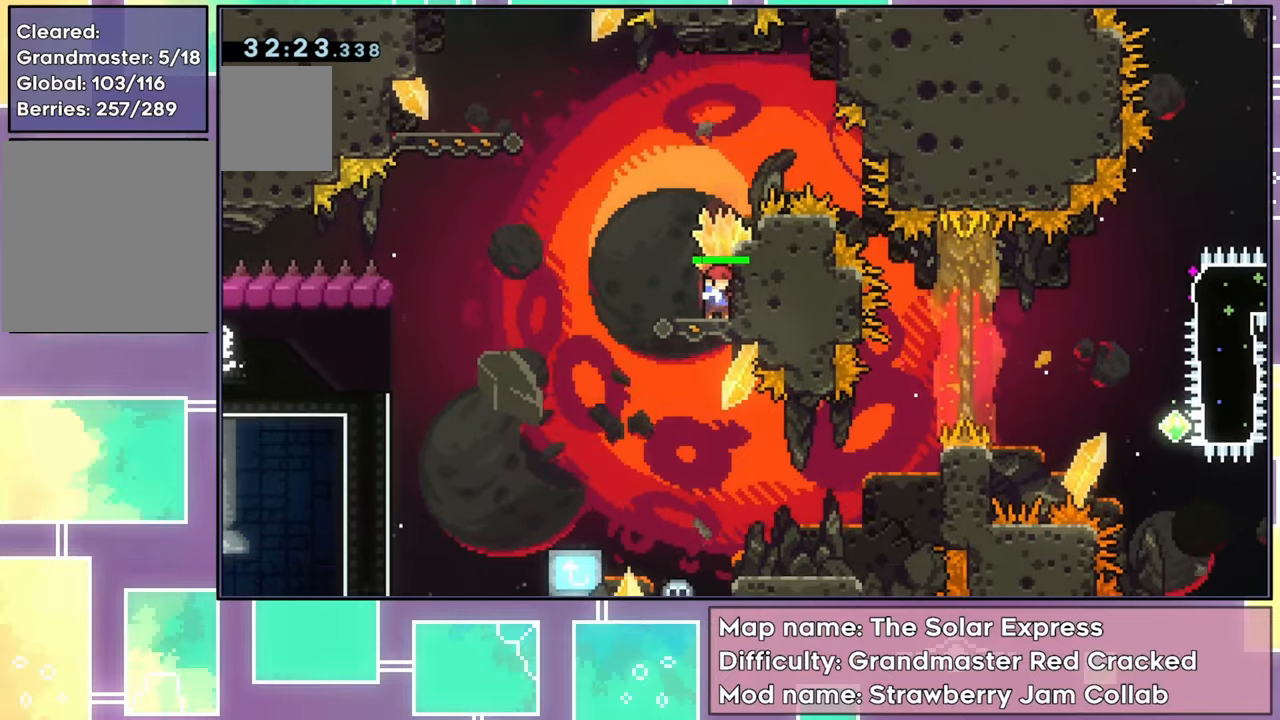
{"buttons": ["R2"], "left_stick": "center", "events": [[33, "A", "down"], [167, "DPAD_RIGHT", "down"], [350, "A", "up"], [367, "DPAD_RIGHT", "up"]]}
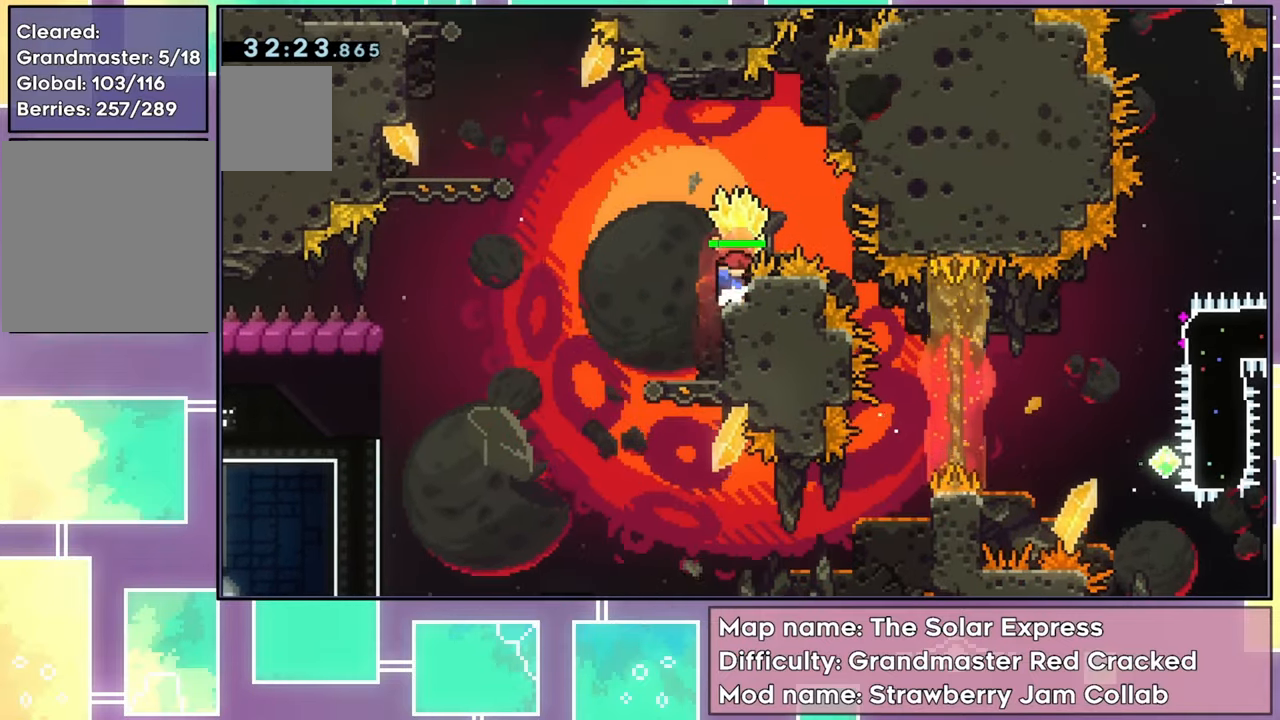
{"buttons": ["A", "R2", "DPAD_UP", "DPAD_LEFT"], "left_stick": "center", "events": [[234, "DPAD_LEFT", "down"], [367, "A", "down"], [451, "DPAD_UP", "down"]]}
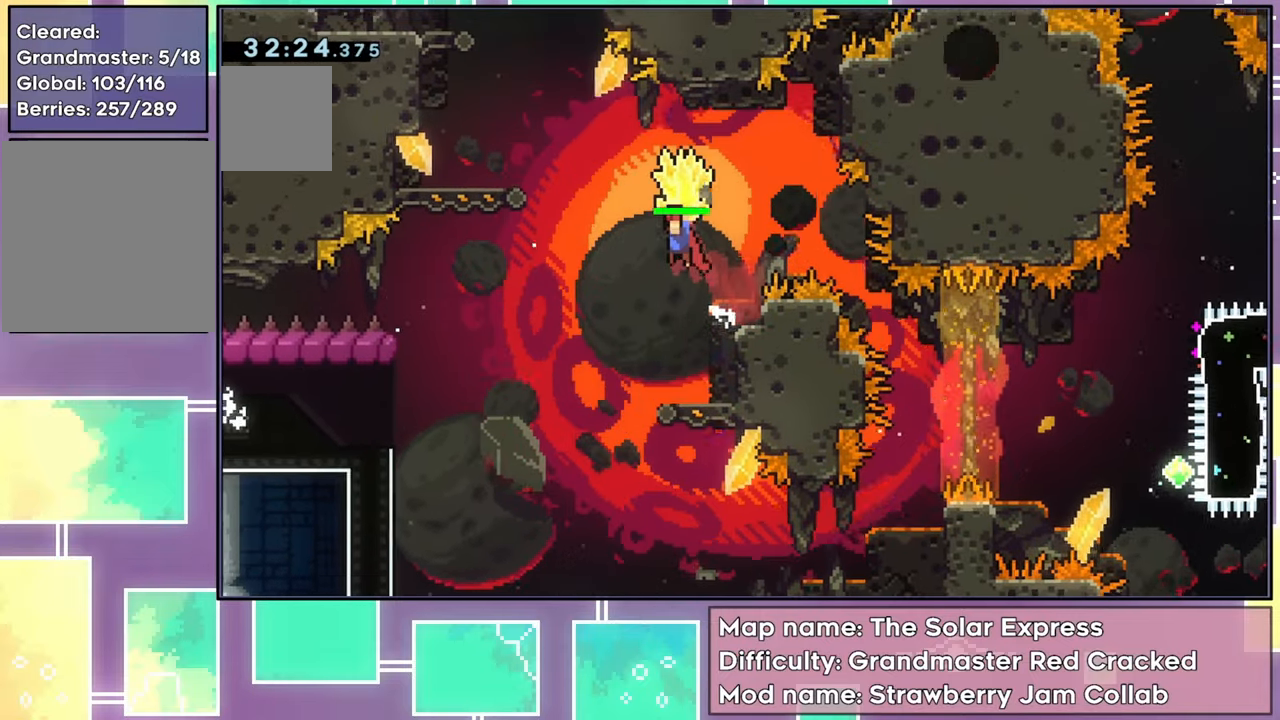
{"buttons": ["R2", "DPAD_UP", "DPAD_LEFT"], "left_stick": "center", "events": [[117, "A", "up"], [150, "R2", "up"], [233, "X", "down"], [384, "X", "up"], [450, "R2", "down"]]}
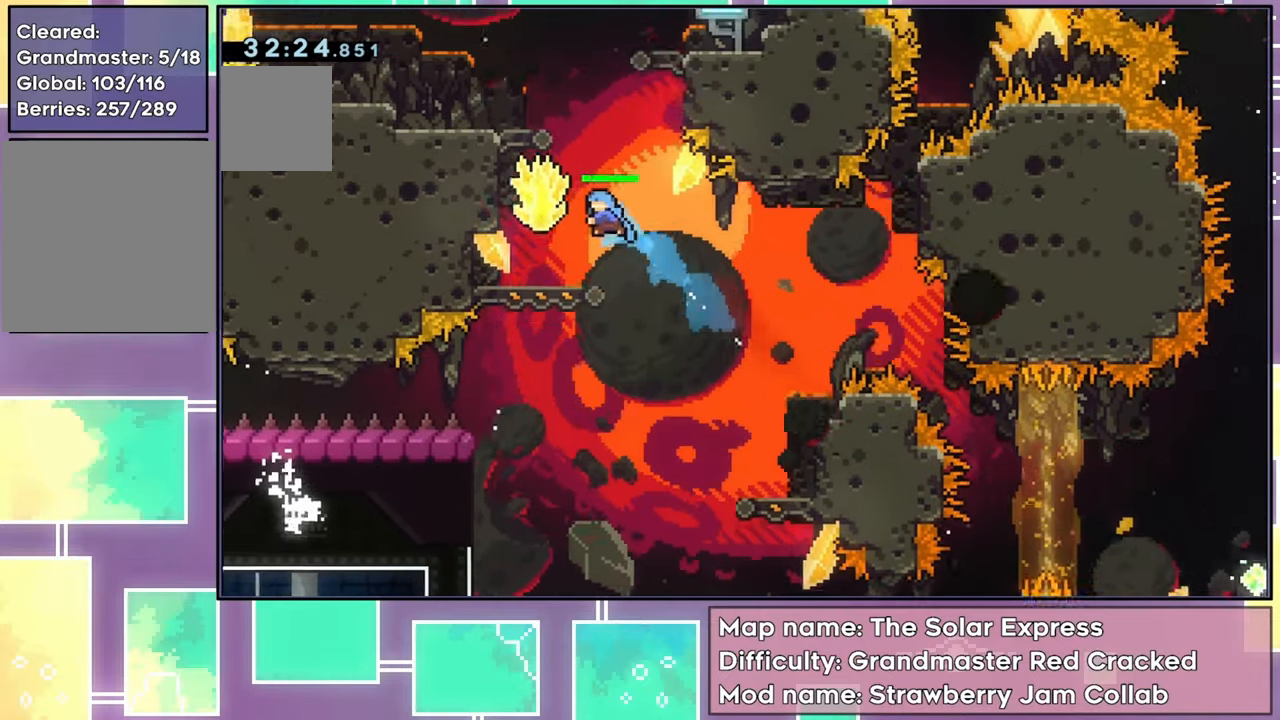
{"buttons": ["R2"], "left_stick": "center", "events": [[17, "A", "down"], [351, "DPAD_LEFT", "up"], [367, "A", "up"], [384, "DPAD_UP", "up"]]}
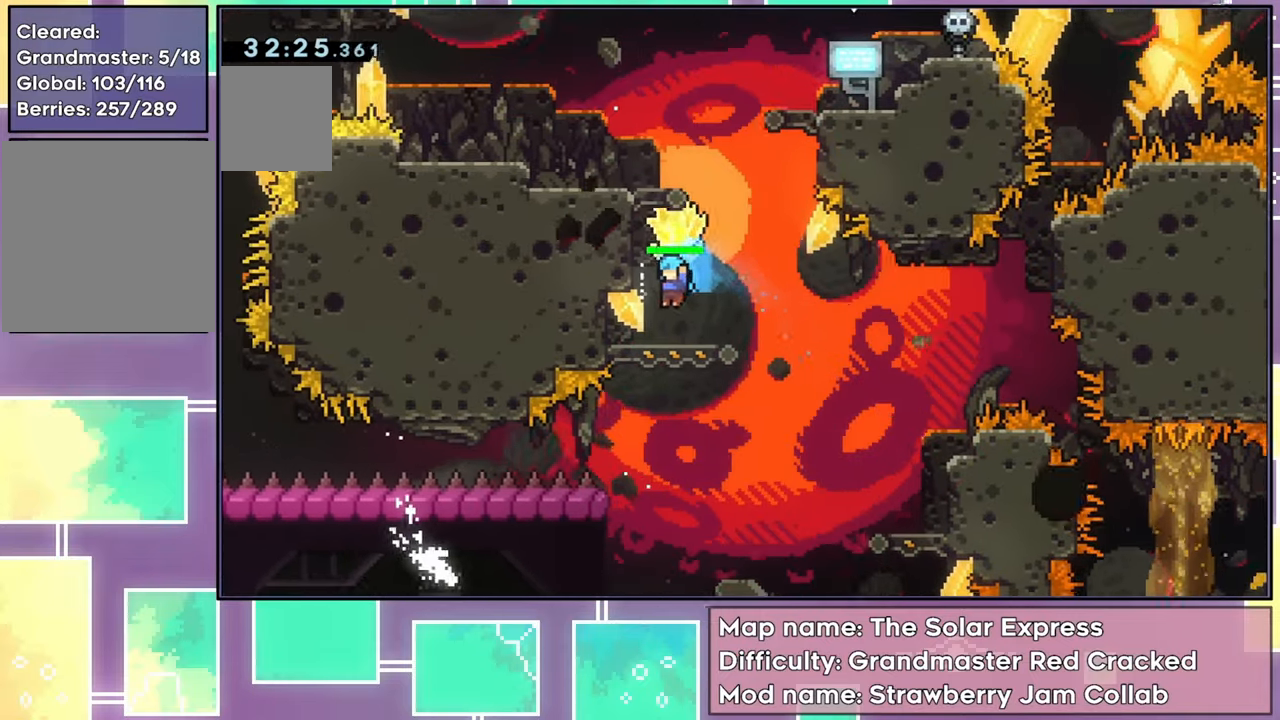
{"buttons": ["A", "R2", "DPAD_DOWN"], "left_stick": "center", "events": [[334, "A", "down"], [484, "DPAD_DOWN", "down"]]}
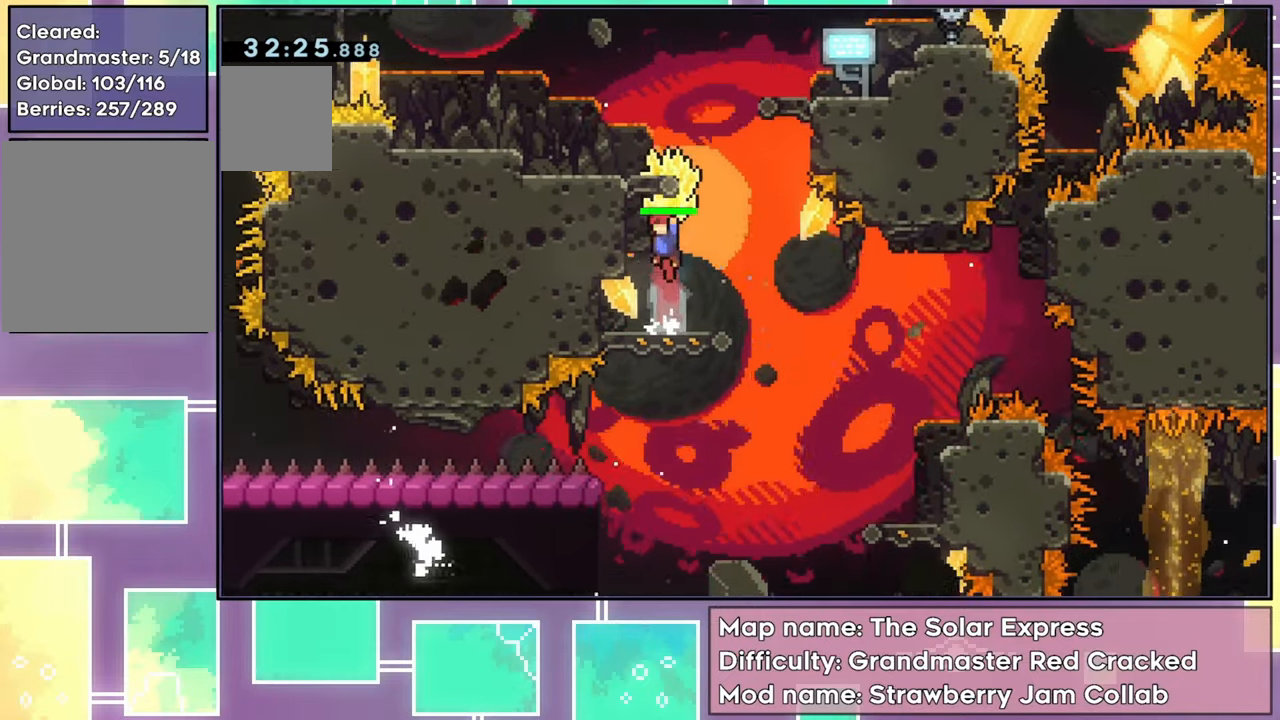
{"buttons": ["X", "R2", "DPAD_UP"], "left_stick": "center", "events": [[84, "A", "up"], [117, "R2", "up"], [134, "DPAD_DOWN", "up"], [201, "DPAD_UP", "down"], [284, "X", "down"], [417, "R2", "down"]]}
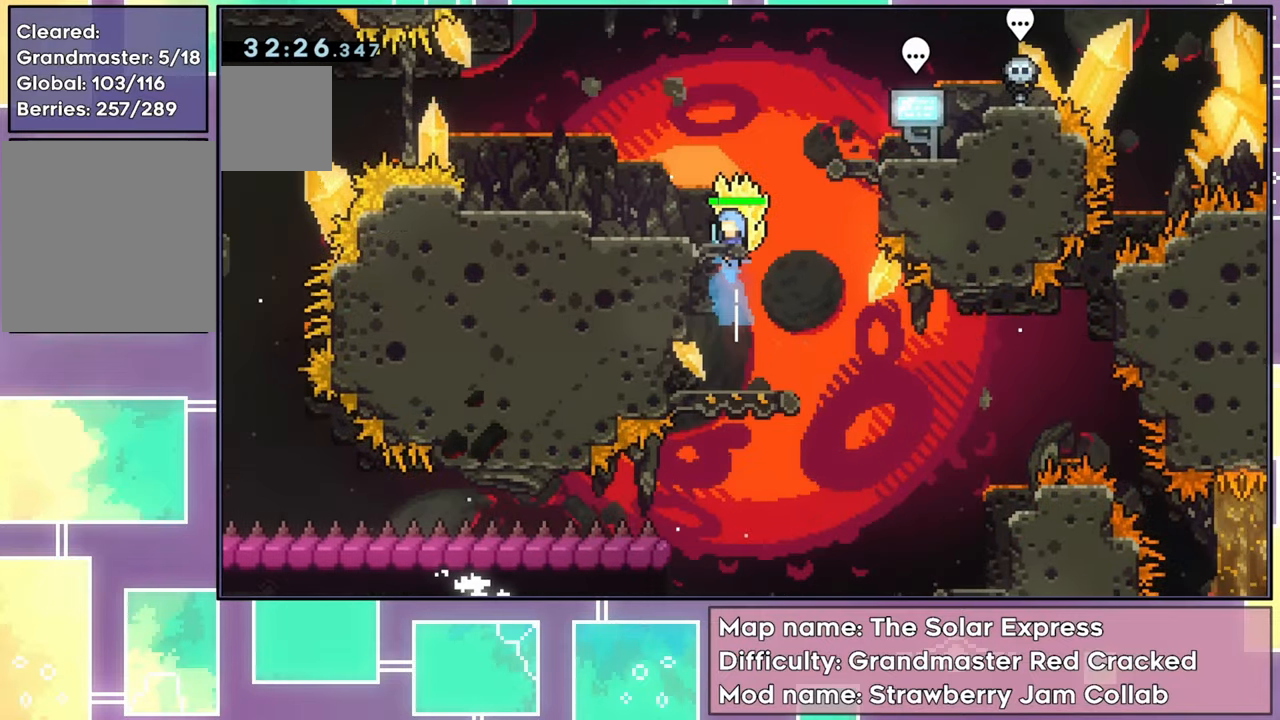
{"buttons": ["R2"], "left_stick": "center", "events": [[200, "DPAD_UP", "up"], [334, "DPAD_LEFT", "down"], [384, "X", "up"], [484, "DPAD_LEFT", "up"]]}
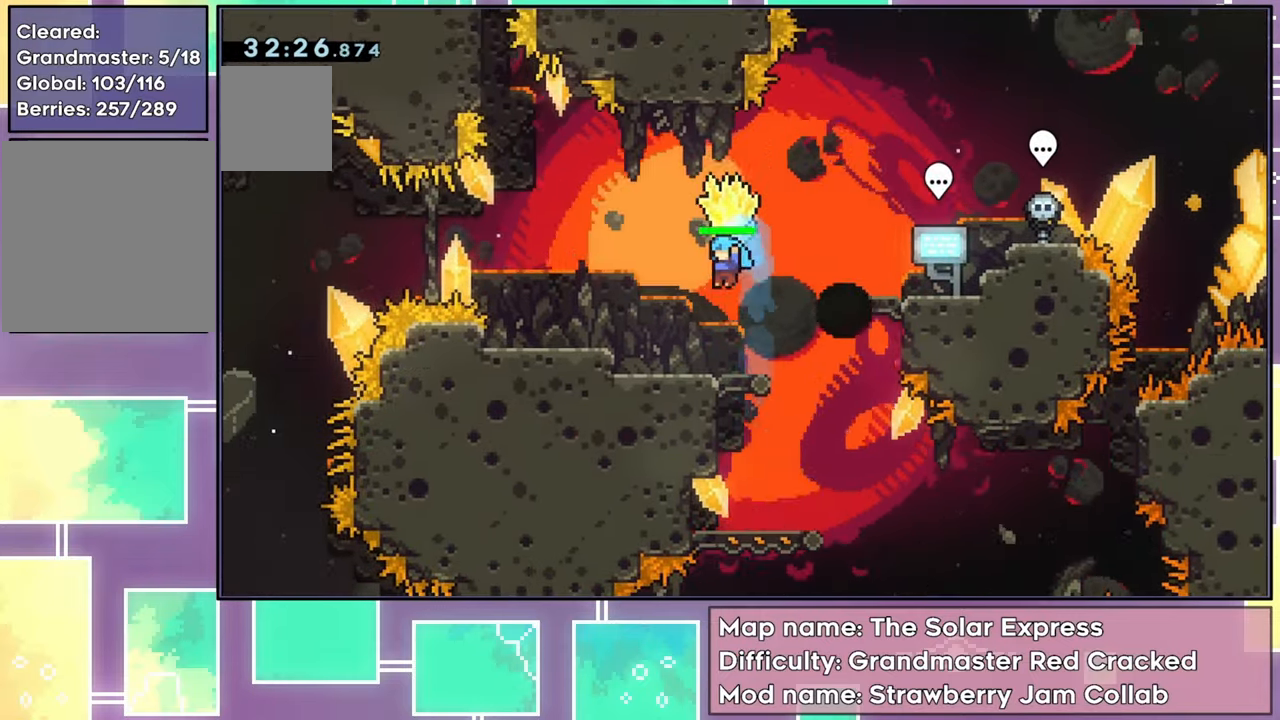
{"buttons": ["A", "R2", "DPAD_RIGHT"], "left_stick": "center", "events": [[234, "DPAD_RIGHT", "down"], [383, "A", "down"]]}
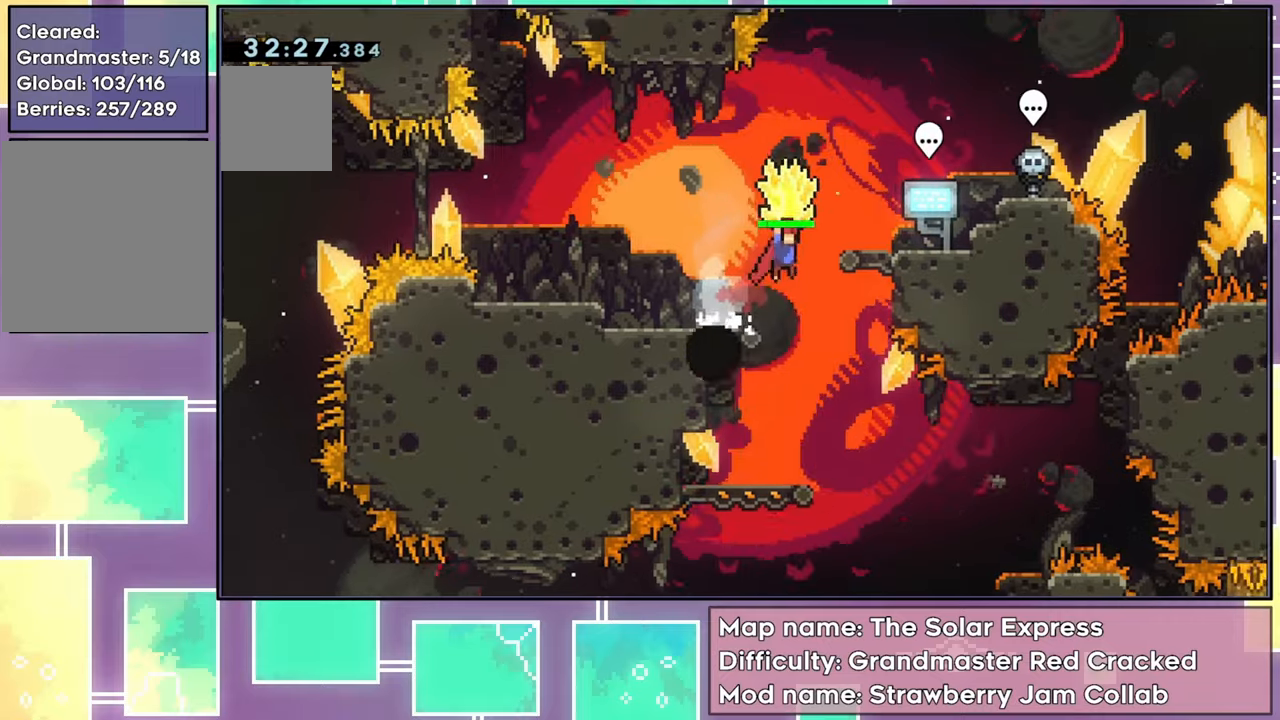
{"buttons": ["R2", "DPAD_LEFT"], "left_stick": "center", "events": [[367, "DPAD_RIGHT", "up"], [401, "A", "up"], [434, "DPAD_LEFT", "down"]]}
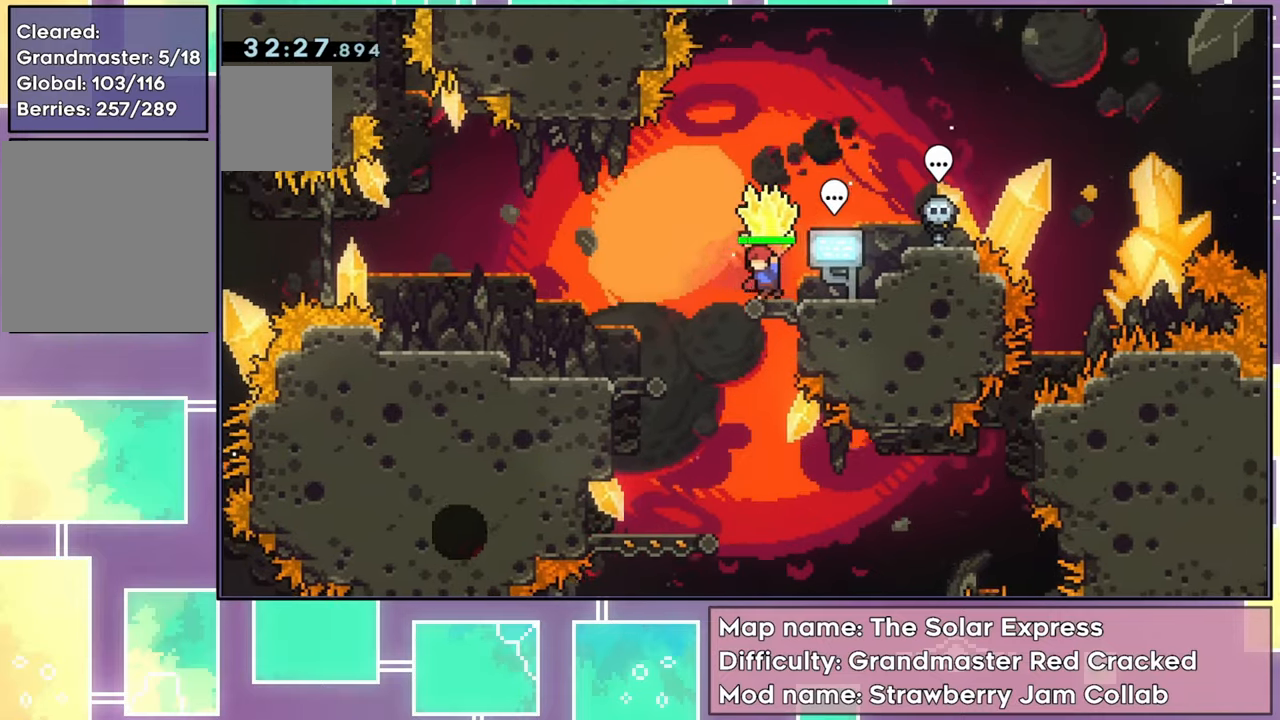
{"buttons": ["R2", "DPAD_LEFT"], "left_stick": "center", "events": [[100, "A", "down"], [383, "A", "up"]]}